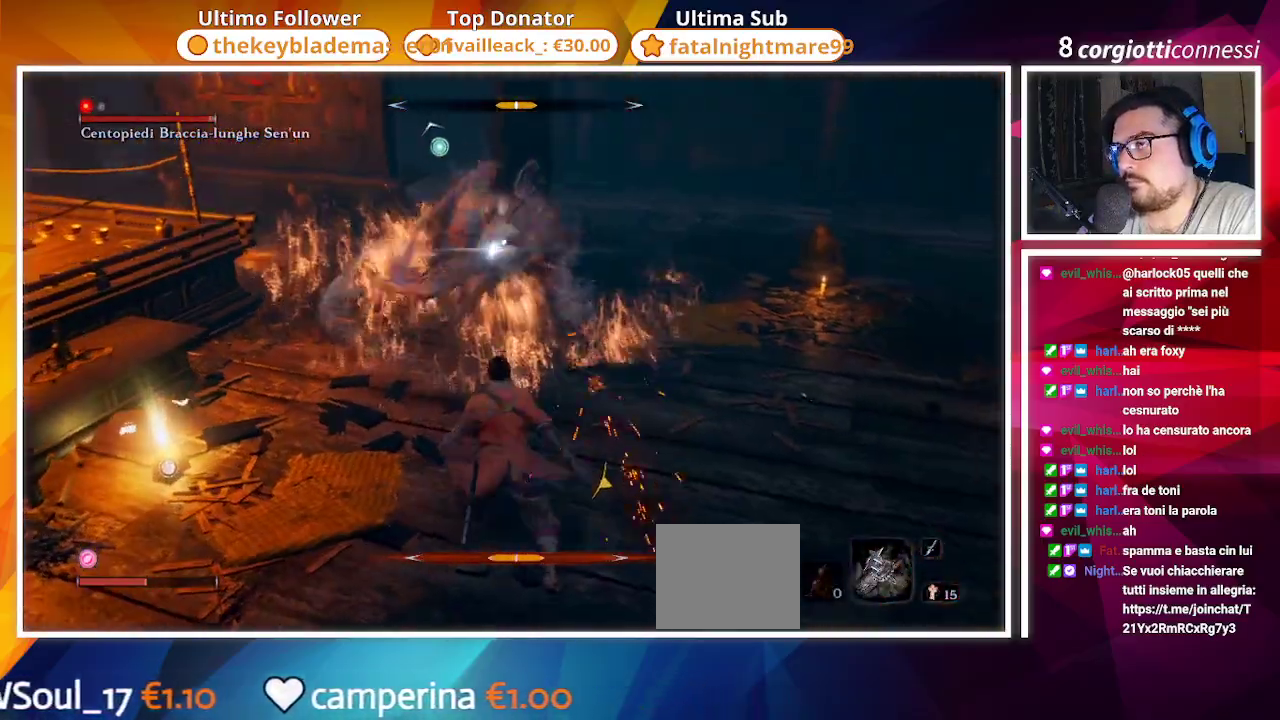
Gameplay with a controller (PlayStation layout); each line is a JSON object with the inputs held at the frame after it. "events" lists button and stick changes between this image and that frame as [ms after this image, input, new state], when the widget could be followed in between.
{"buttons": ["L1"], "left_stick": "up", "right_stick": "center", "events": [[33, "R1", "up"], [33, "left_stick", "center"], [300, "L1", "down"], [300, "left_stick", "up-right"], [400, "L1", "up"], [400, "left_stick", "up"], [483, "L1", "down"]]}
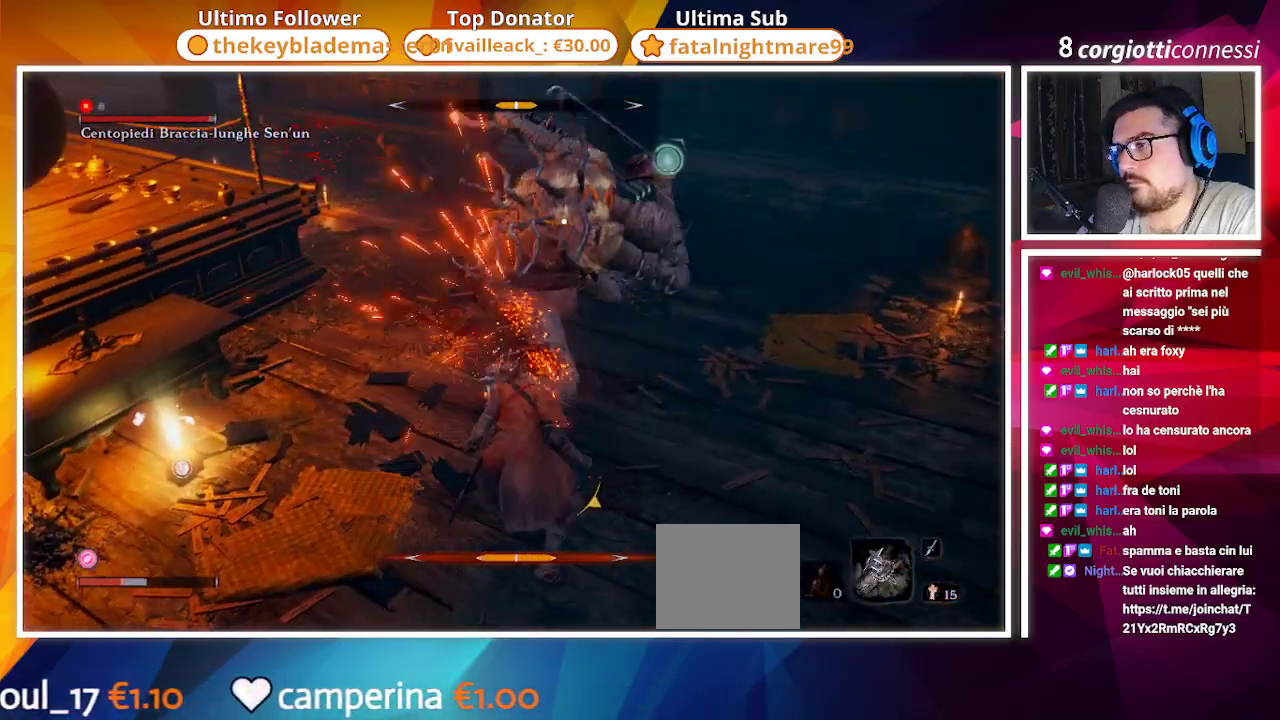
{"buttons": [], "left_stick": "up-right", "right_stick": "center", "events": [[83, "L1", "up"], [117, "left_stick", "up-right"], [167, "L1", "down"], [283, "L1", "up"], [333, "L1", "down"], [483, "L1", "up"]]}
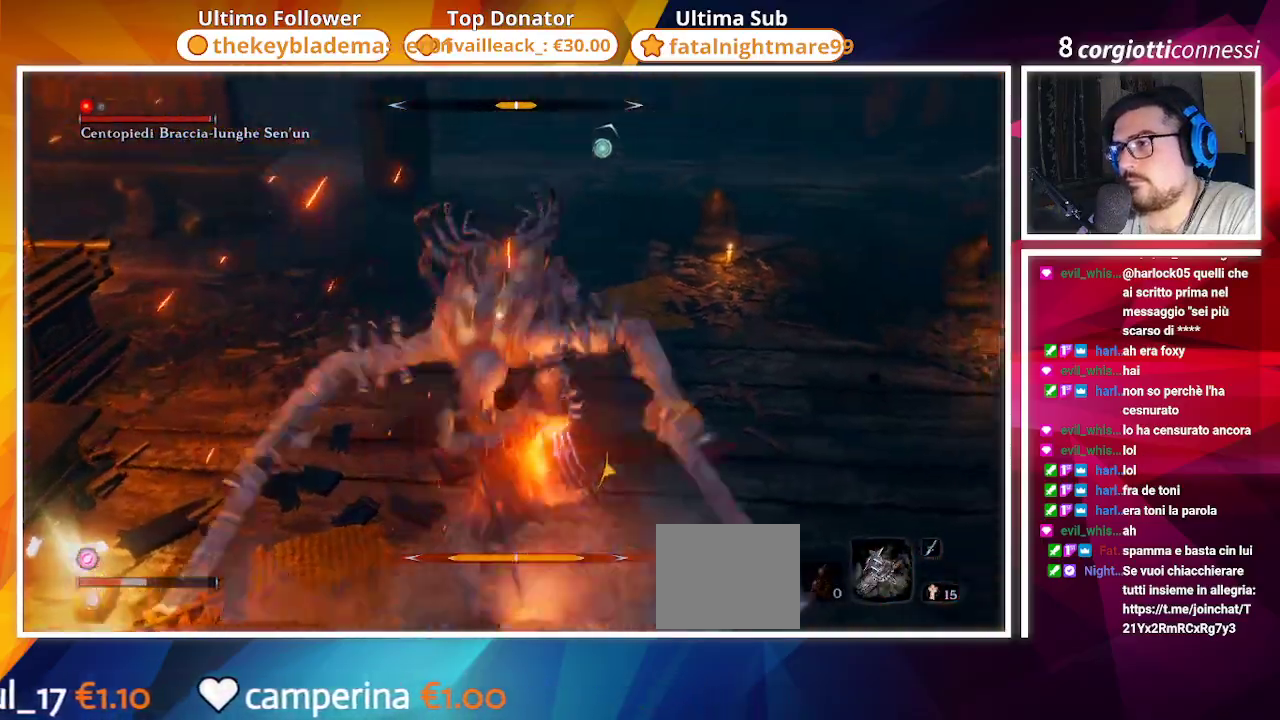
{"buttons": [], "left_stick": "up-right", "right_stick": "center", "events": [[50, "L1", "down"], [183, "L1", "up"], [267, "L1", "down"], [350, "L1", "up"]]}
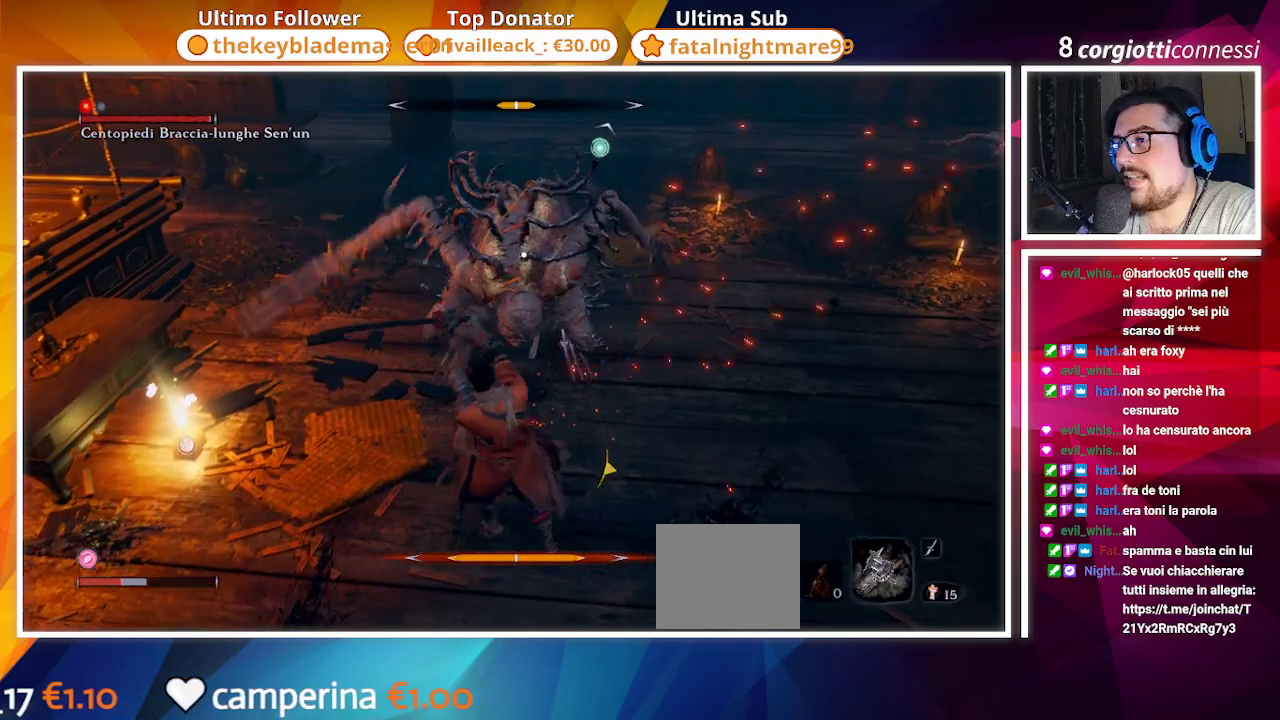
{"buttons": [], "left_stick": "up", "right_stick": "center", "events": [[317, "R1", "down"], [417, "R1", "up"], [467, "left_stick", "up"]]}
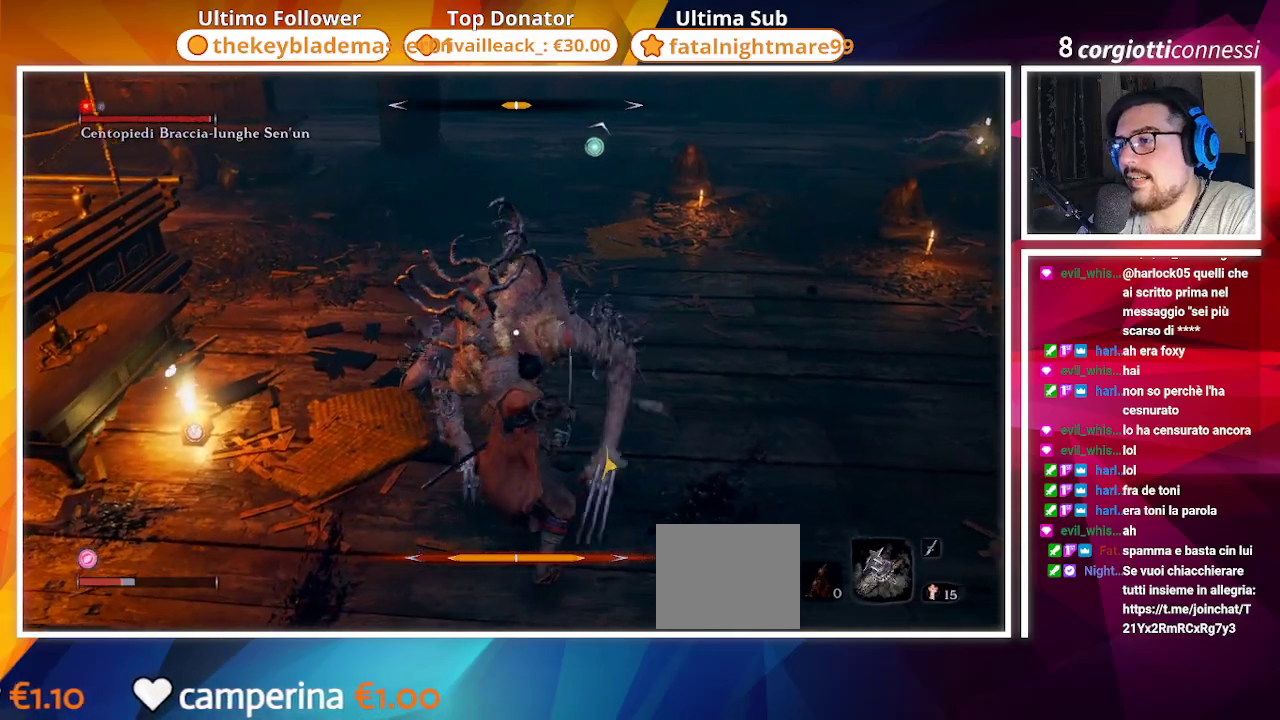
{"buttons": ["R1"], "left_stick": "center", "right_stick": "center", "events": [[250, "left_stick", "center"], [500, "R1", "down"]]}
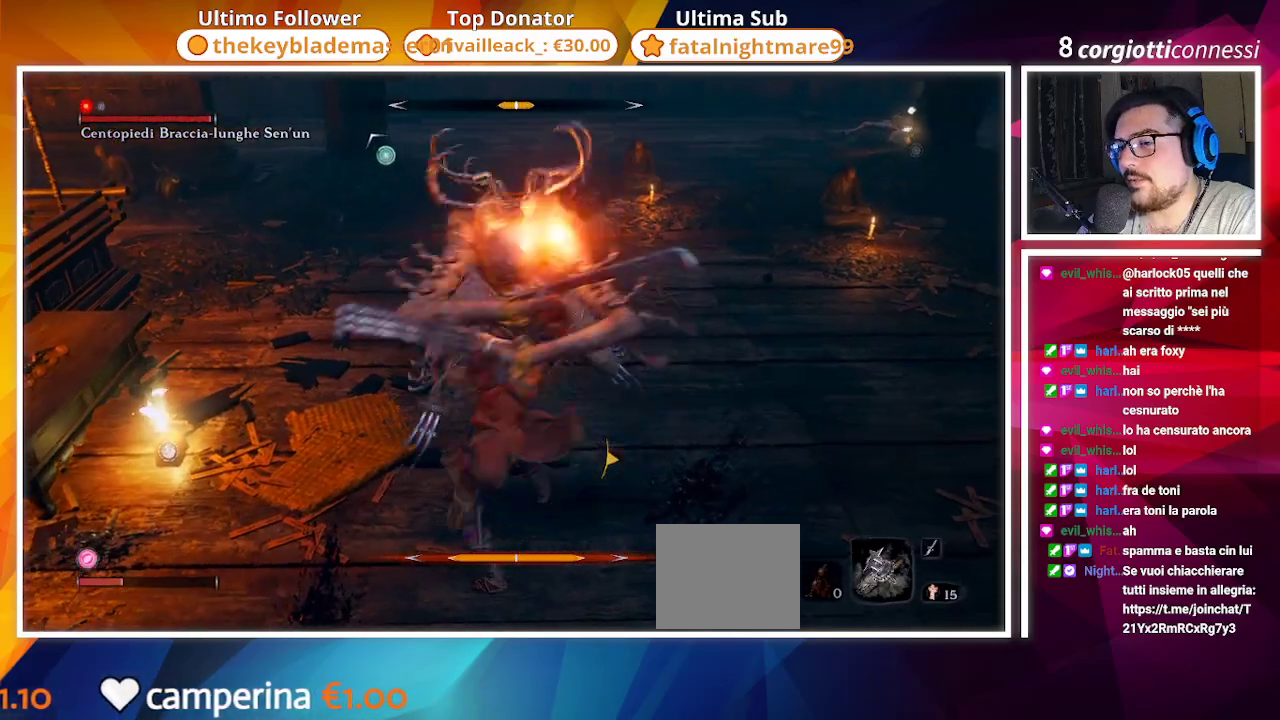
{"buttons": ["L1"], "left_stick": "up-right", "right_stick": "center", "events": [[133, "R1", "up"], [417, "left_stick", "up-right"], [483, "L1", "down"]]}
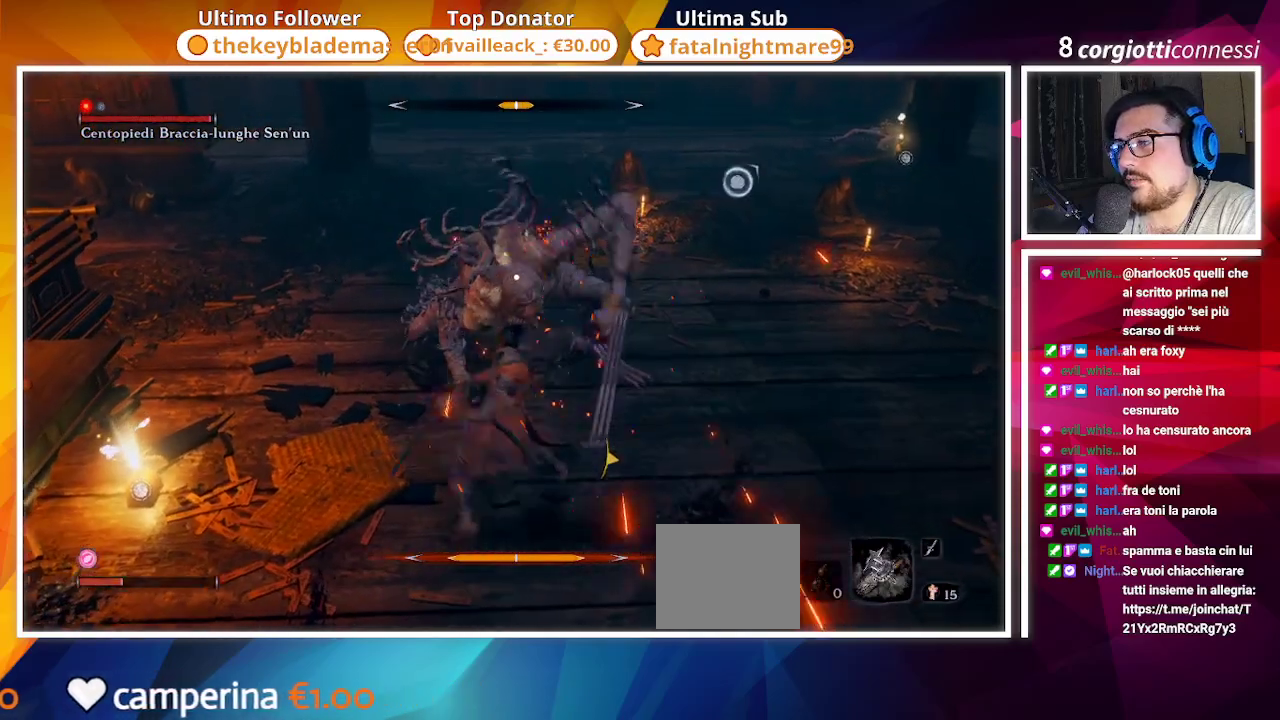
{"buttons": ["L1"], "left_stick": "up-right", "right_stick": "center", "events": [[50, "L1", "up"], [433, "L1", "down"]]}
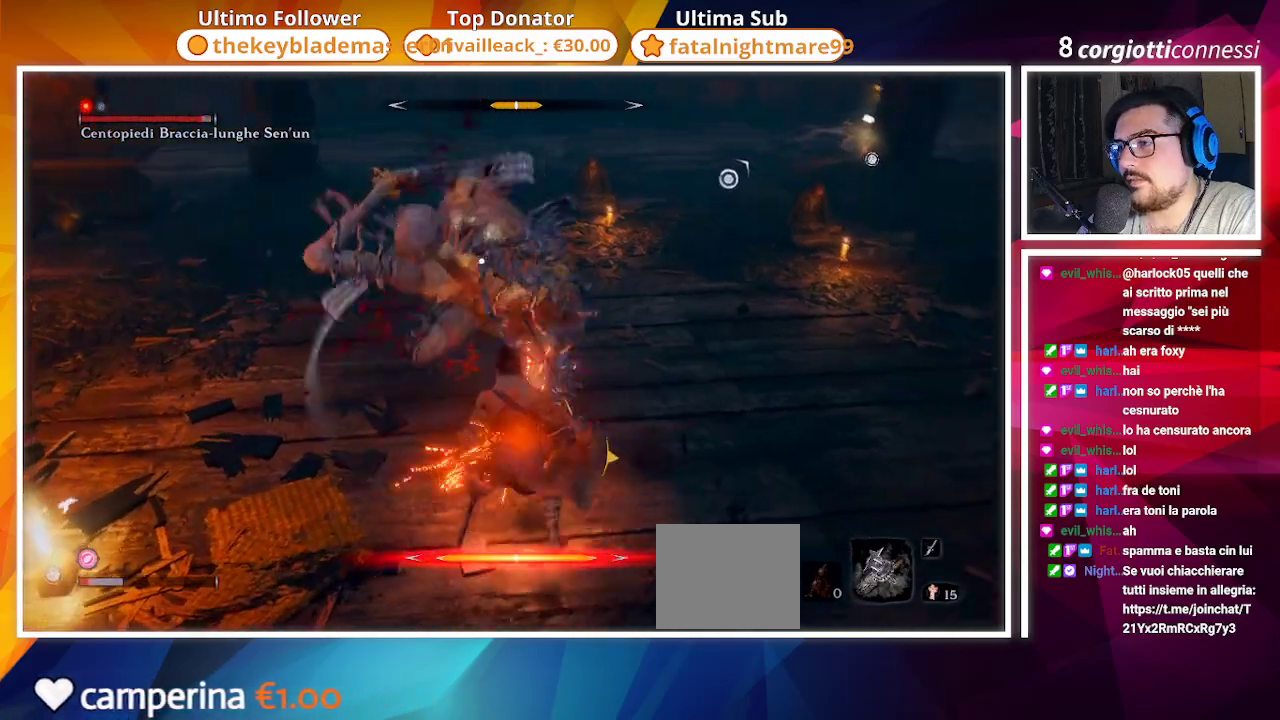
{"buttons": [], "left_stick": "up-right", "right_stick": "center", "events": [[33, "L1", "up"], [117, "L1", "down"], [217, "L1", "up"]]}
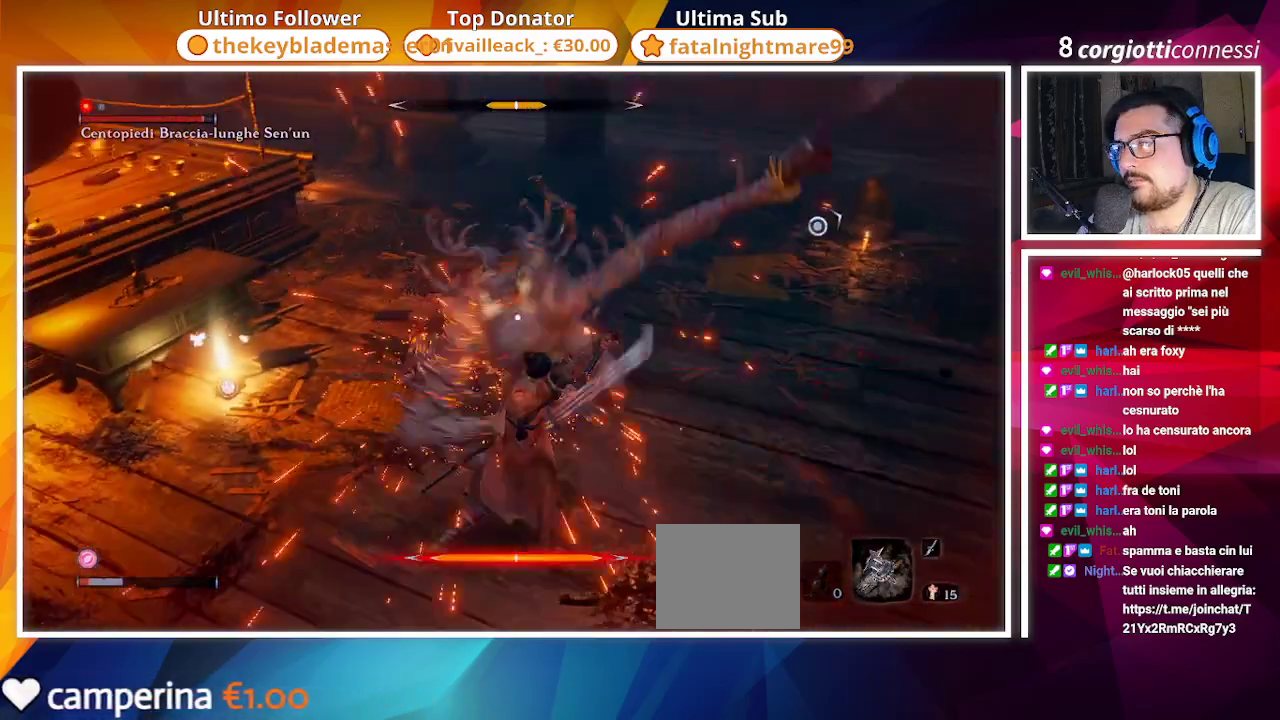
{"buttons": ["L1"], "left_stick": "up-right", "right_stick": "center", "events": [[233, "L1", "down"], [317, "L1", "up"], [417, "L1", "down"]]}
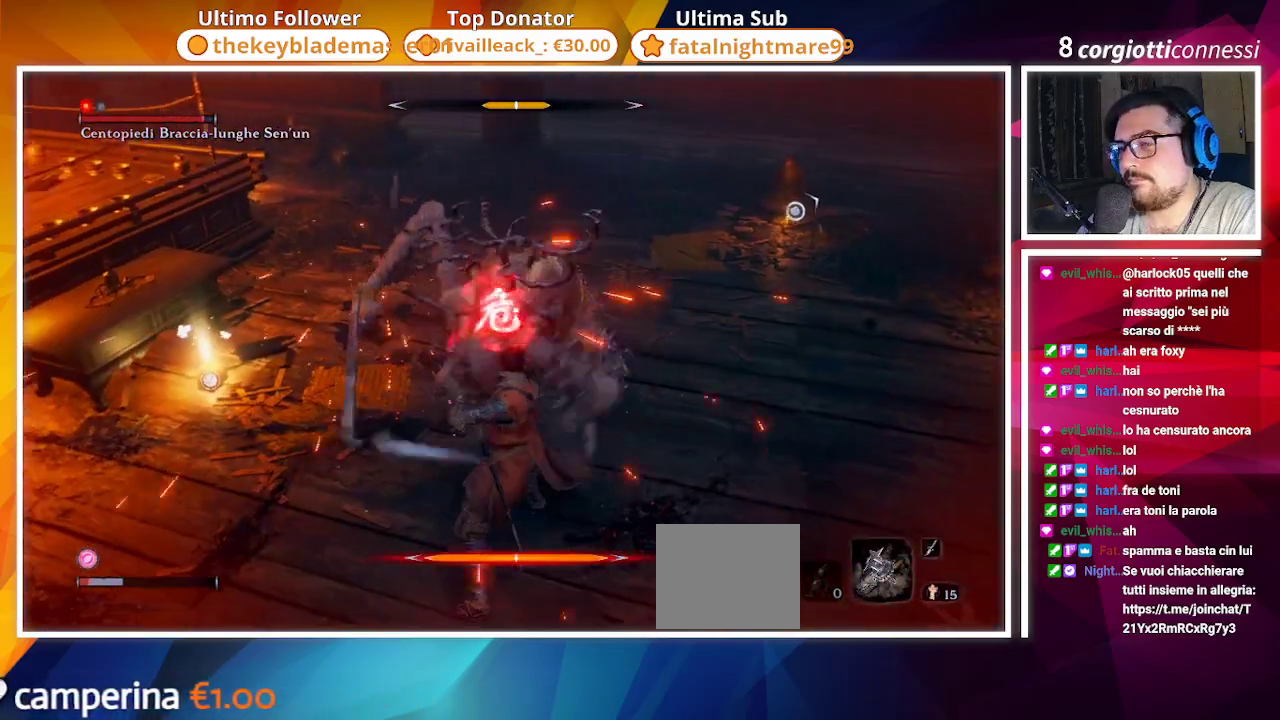
{"buttons": ["CROSS", "CIRCLE"], "left_stick": "up-right", "right_stick": "center", "events": [[17, "L1", "up"], [100, "L1", "down"], [217, "L1", "up"], [467, "CIRCLE", "down"], [500, "CROSS", "down"]]}
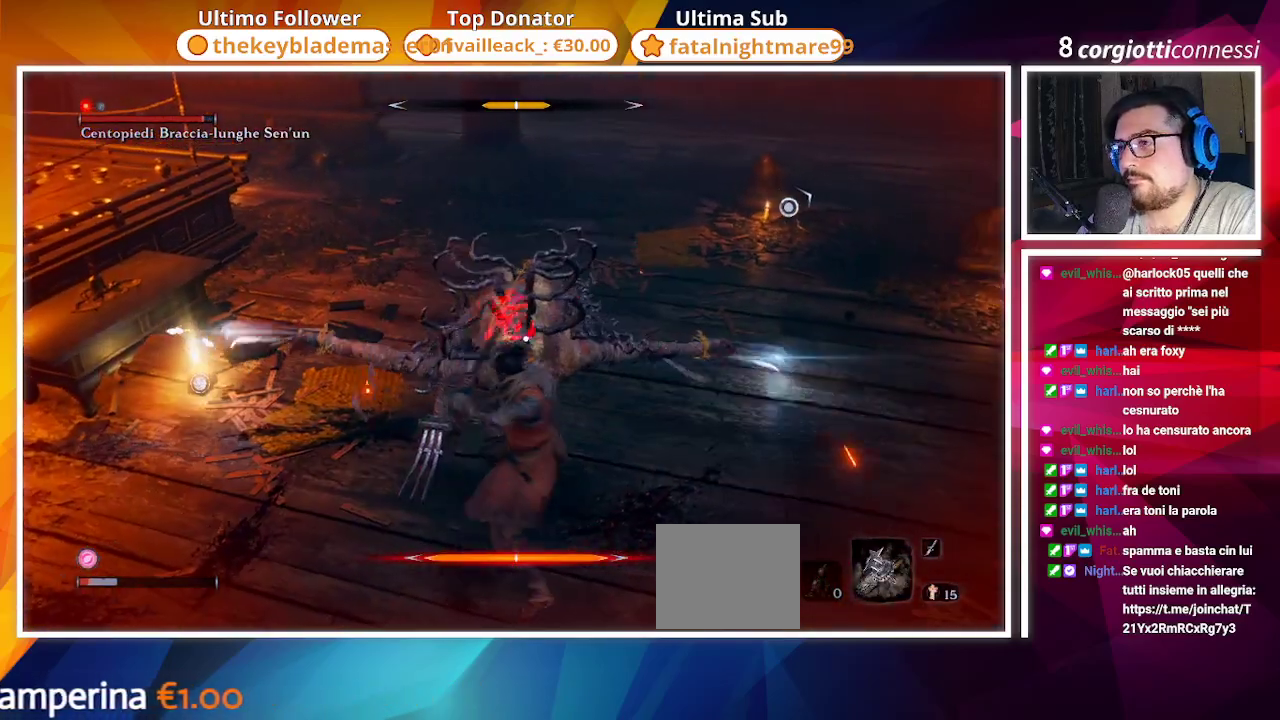
{"buttons": [], "left_stick": "up-right", "right_stick": "center", "events": [[33, "CIRCLE", "up"], [150, "CROSS", "up"]]}
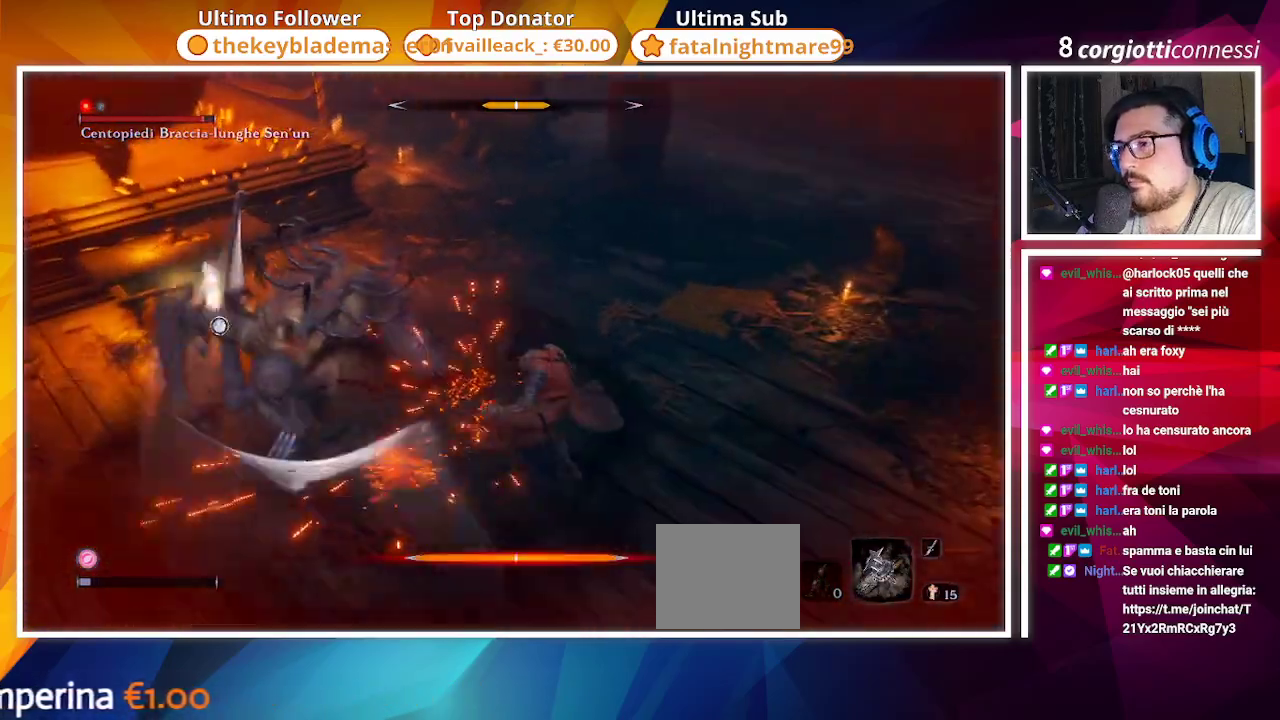
{"buttons": [], "left_stick": "center", "right_stick": "center", "events": [[450, "left_stick", "center"]]}
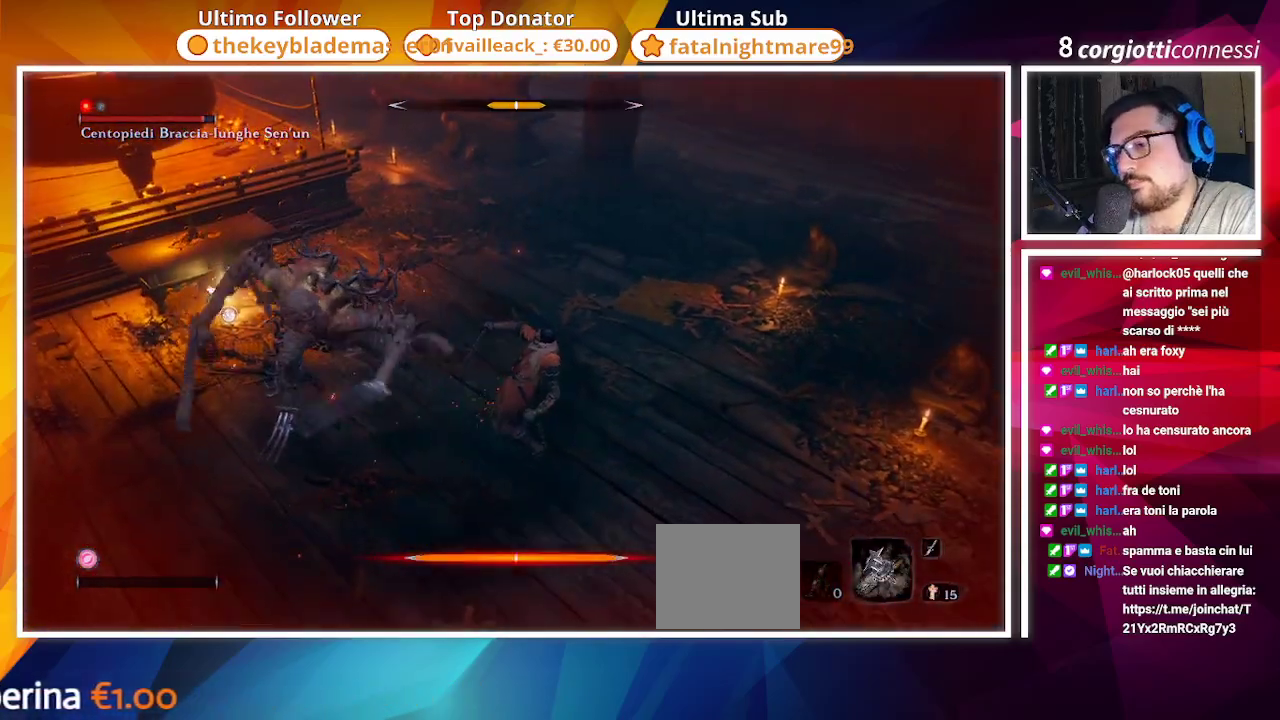
{"buttons": [], "left_stick": "center", "right_stick": "center", "events": [[233, "right_stick", "up-left"], [400, "right_stick", "center"]]}
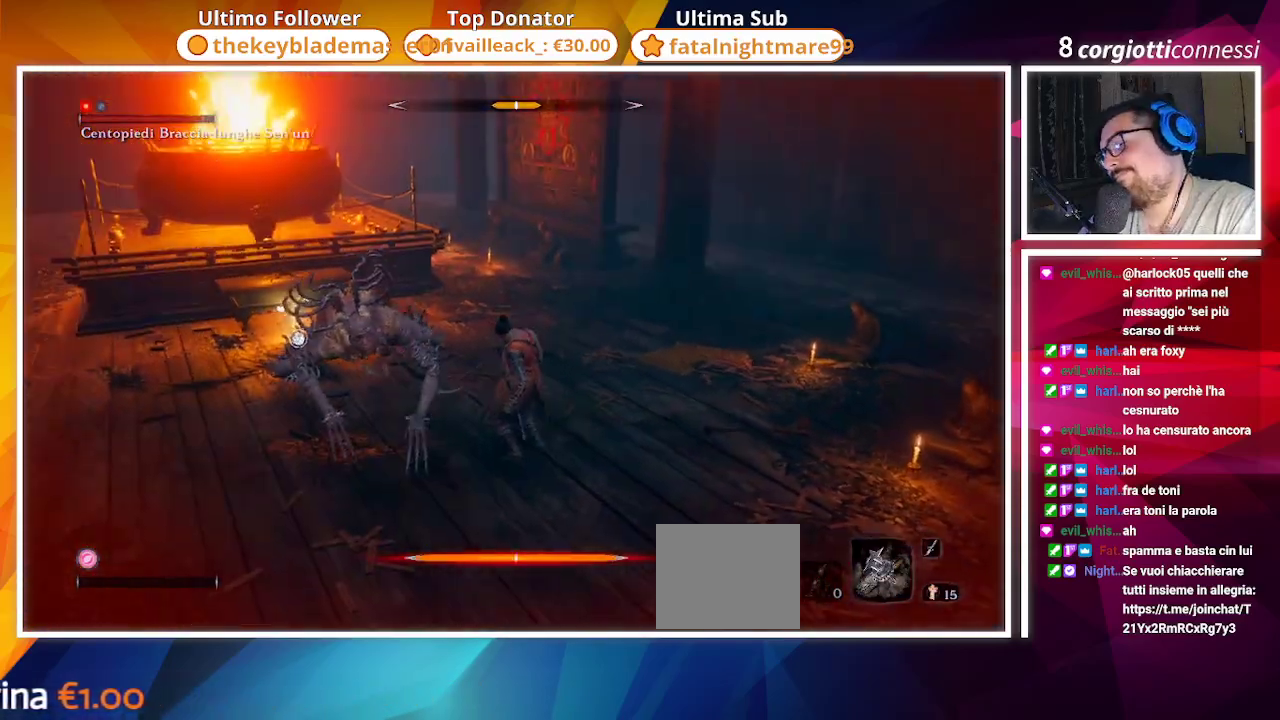
{"buttons": [], "left_stick": "center", "right_stick": "down", "events": [[17, "right_stick", "left"], [50, "left_stick", "down-right"], [100, "left_stick", "down"], [200, "left_stick", "center"], [233, "right_stick", "center"], [250, "R1", "down"], [400, "R1", "up"], [483, "right_stick", "down"]]}
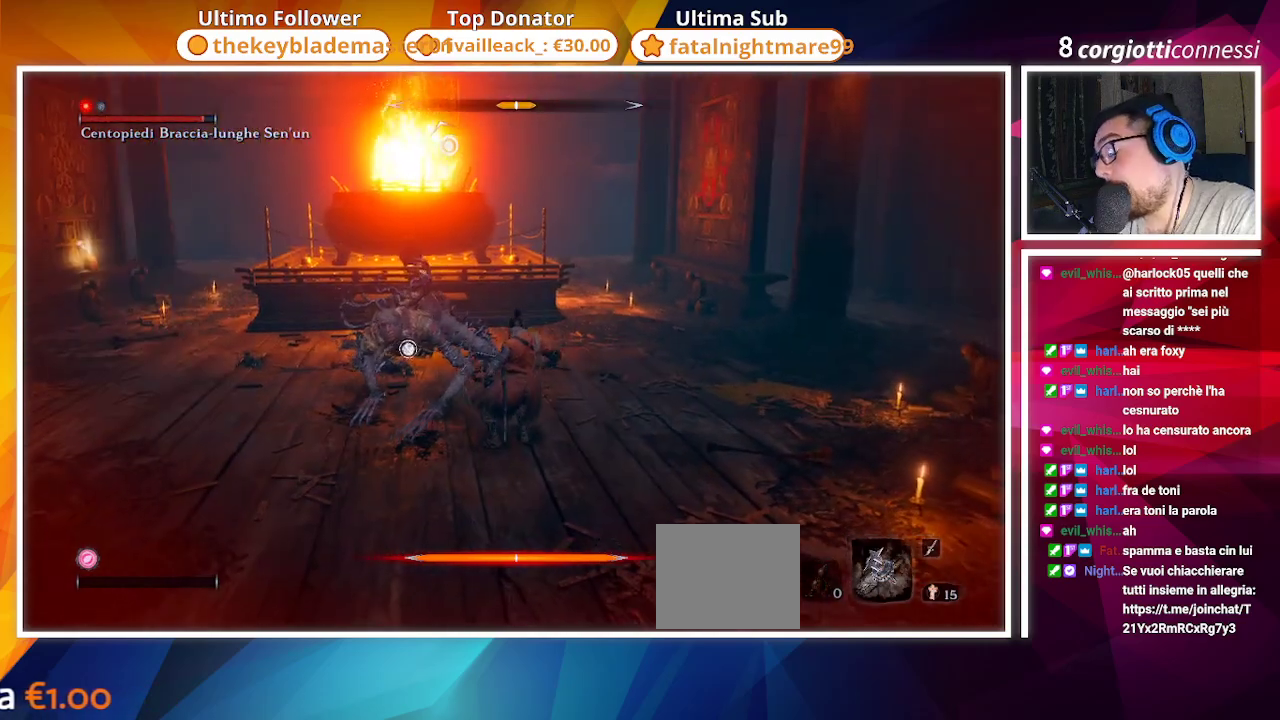
{"buttons": [], "left_stick": "left", "right_stick": "center", "events": [[133, "R1", "down"], [167, "right_stick", "center"], [250, "R1", "up"], [350, "R1", "down"], [350, "right_stick", "left"], [417, "left_stick", "left"], [450, "R1", "up"], [500, "right_stick", "center"]]}
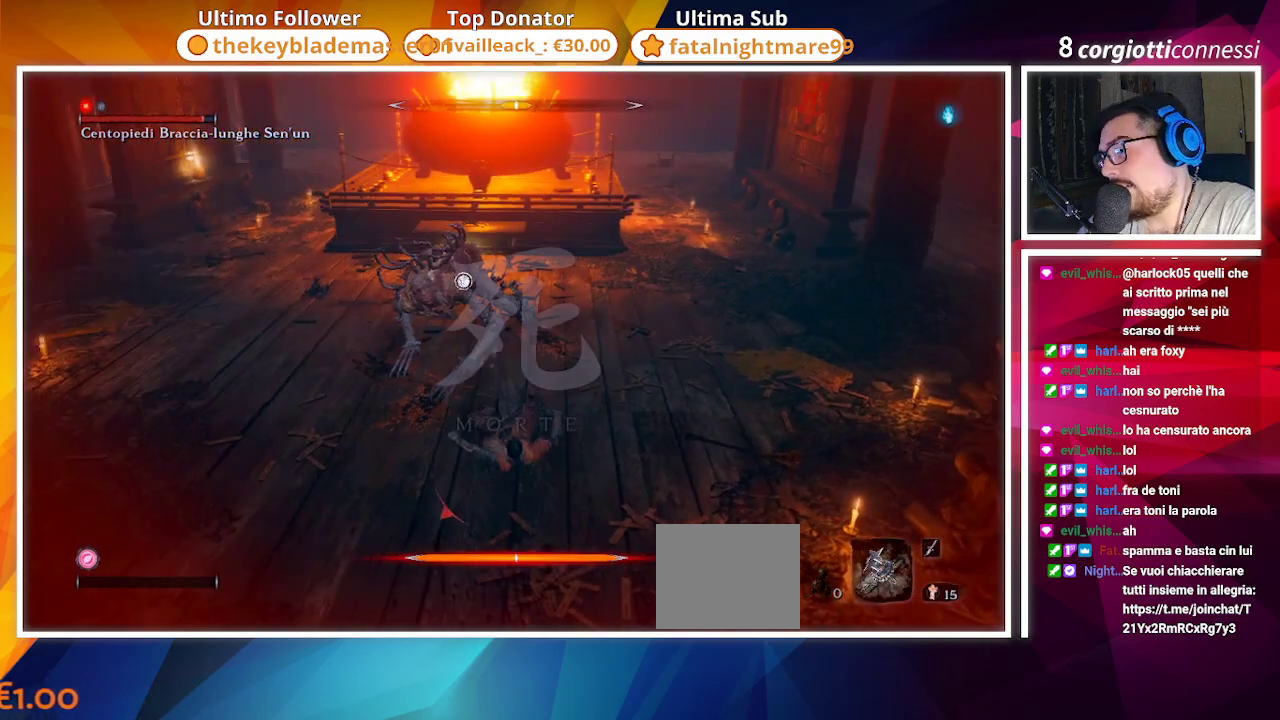
{"buttons": ["R1"], "left_stick": "left", "right_stick": "center", "events": [[33, "R1", "down"], [133, "R1", "up"], [233, "R1", "down"], [317, "R1", "up"], [417, "R1", "down"]]}
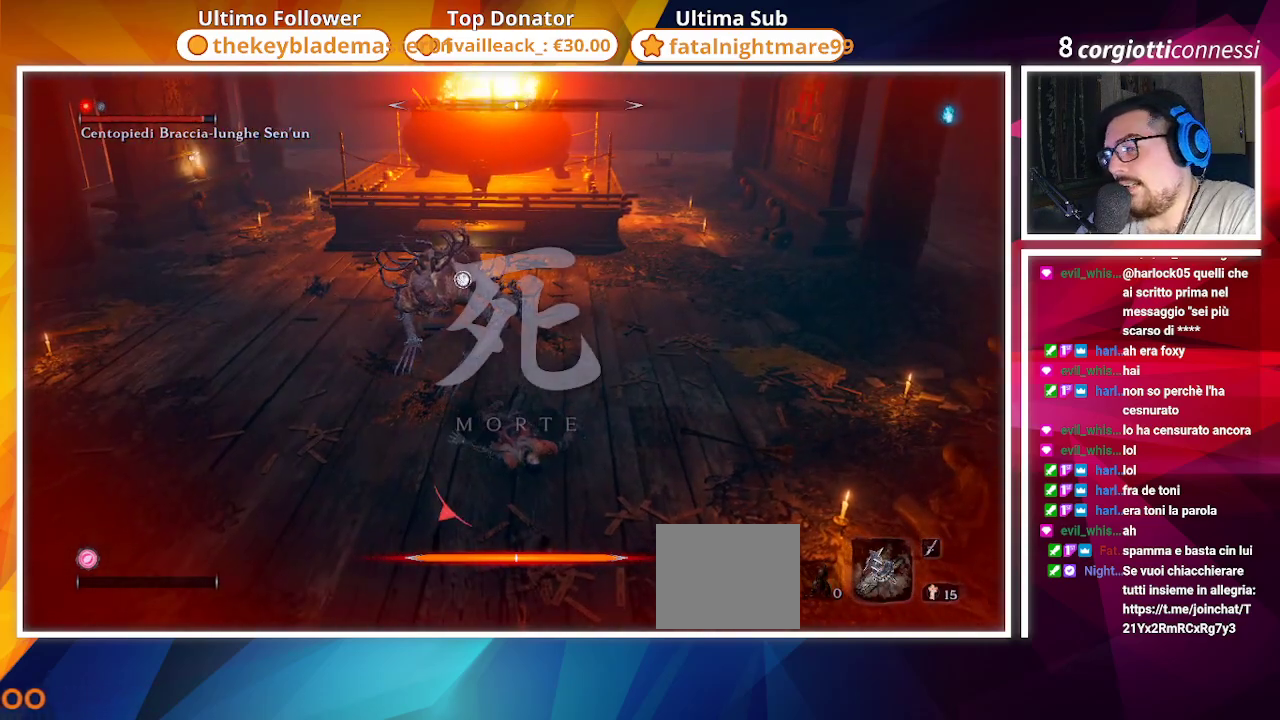
{"buttons": [], "left_stick": "left", "right_stick": "center", "events": [[33, "R1", "up"], [50, "right_stick", "down"], [133, "R1", "down"], [200, "right_stick", "center"], [233, "R1", "up"], [317, "R1", "down"], [450, "R1", "up"]]}
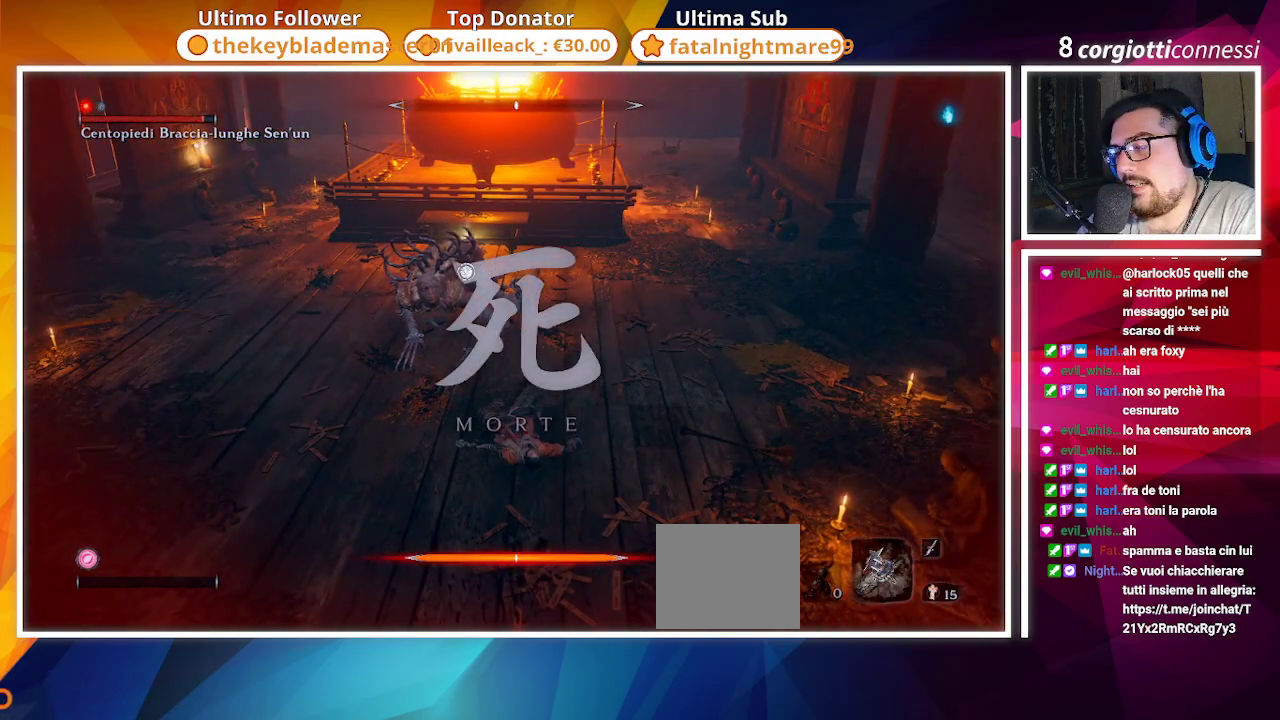
{"buttons": ["R1"], "left_stick": "left", "right_stick": "center", "events": [[83, "R1", "down"], [217, "R1", "up"], [300, "R1", "down"], [417, "R1", "up"], [483, "R1", "down"]]}
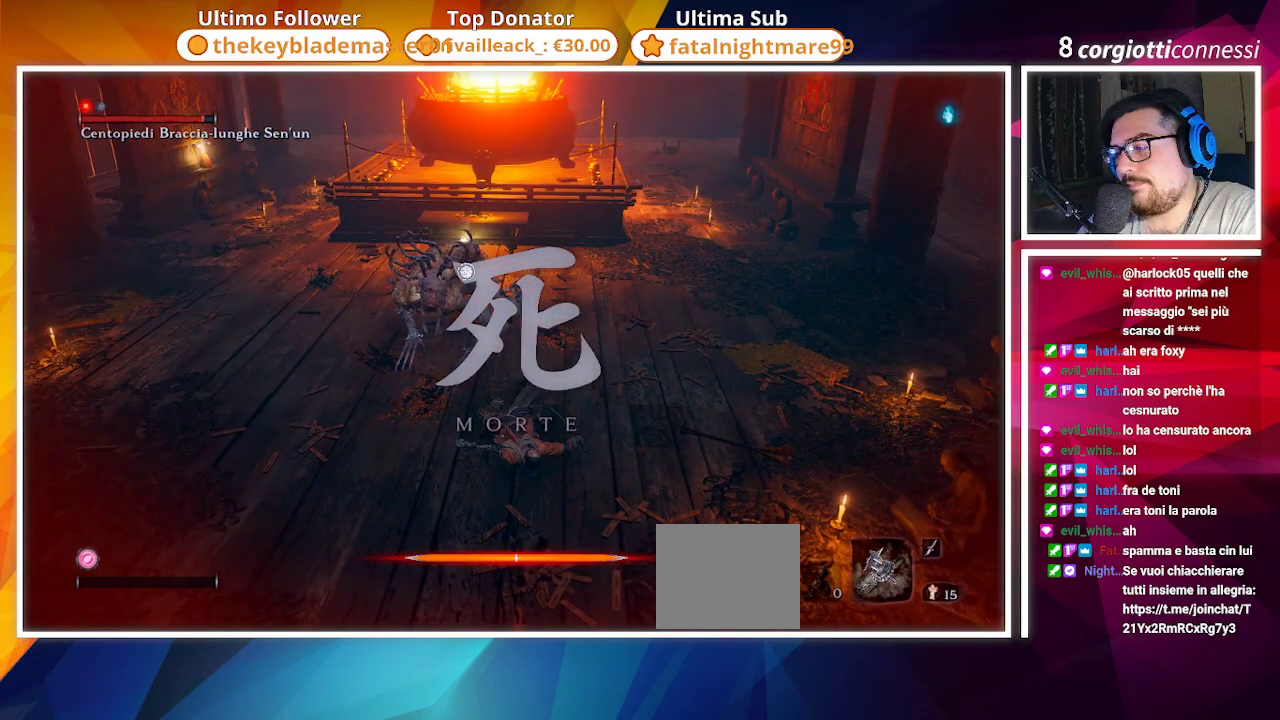
{"buttons": [], "left_stick": "up-left", "right_stick": "center", "events": [[117, "R1", "up"], [167, "left_stick", "up-left"], [417, "R3", "down"], [483, "R3", "up"]]}
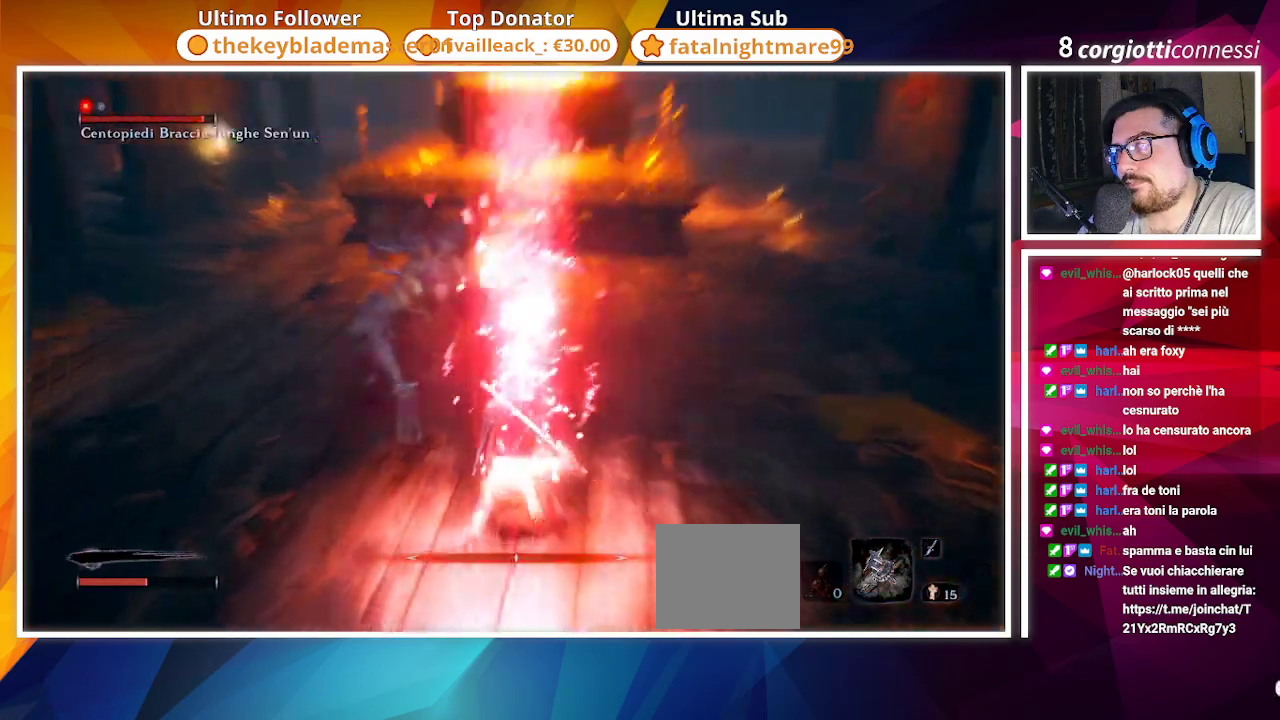
{"buttons": ["R1"], "left_stick": "up", "right_stick": "center", "events": [[283, "R1", "down"], [333, "left_stick", "up"], [367, "R1", "up"], [467, "R1", "down"]]}
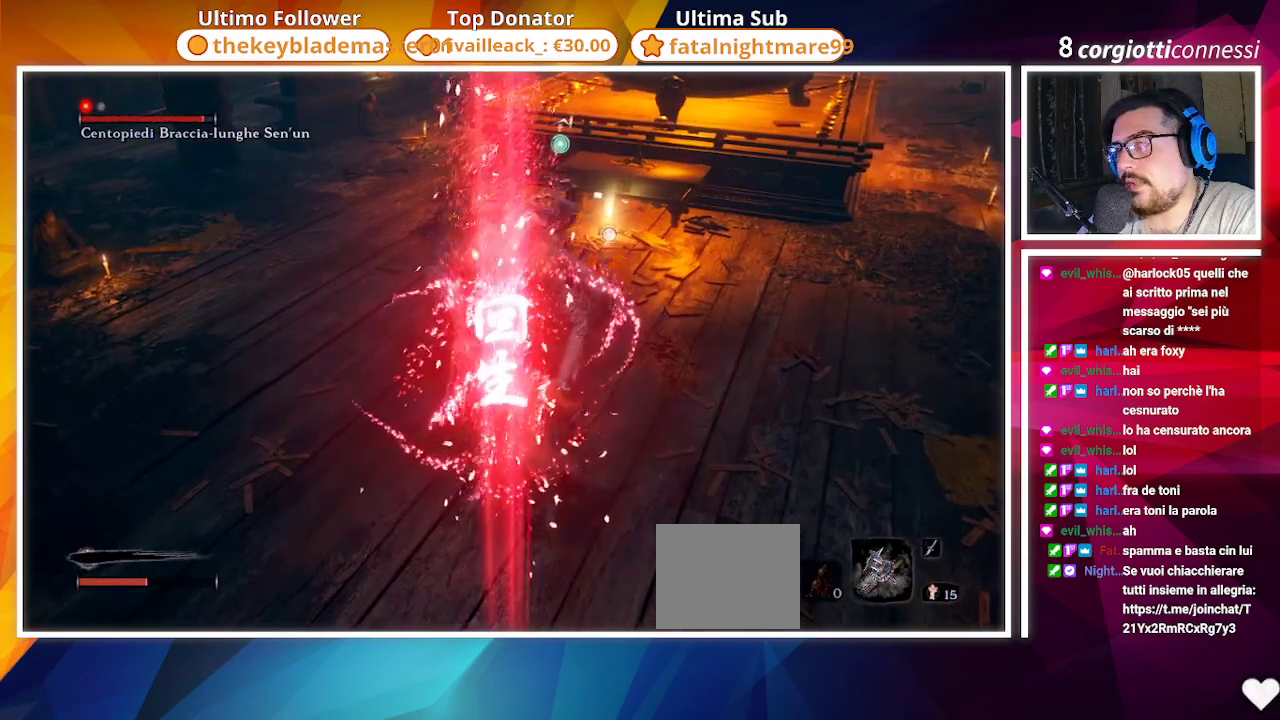
{"buttons": [], "left_stick": "up", "right_stick": "center", "events": [[50, "R1", "up"], [250, "R1", "down"], [333, "R1", "up"]]}
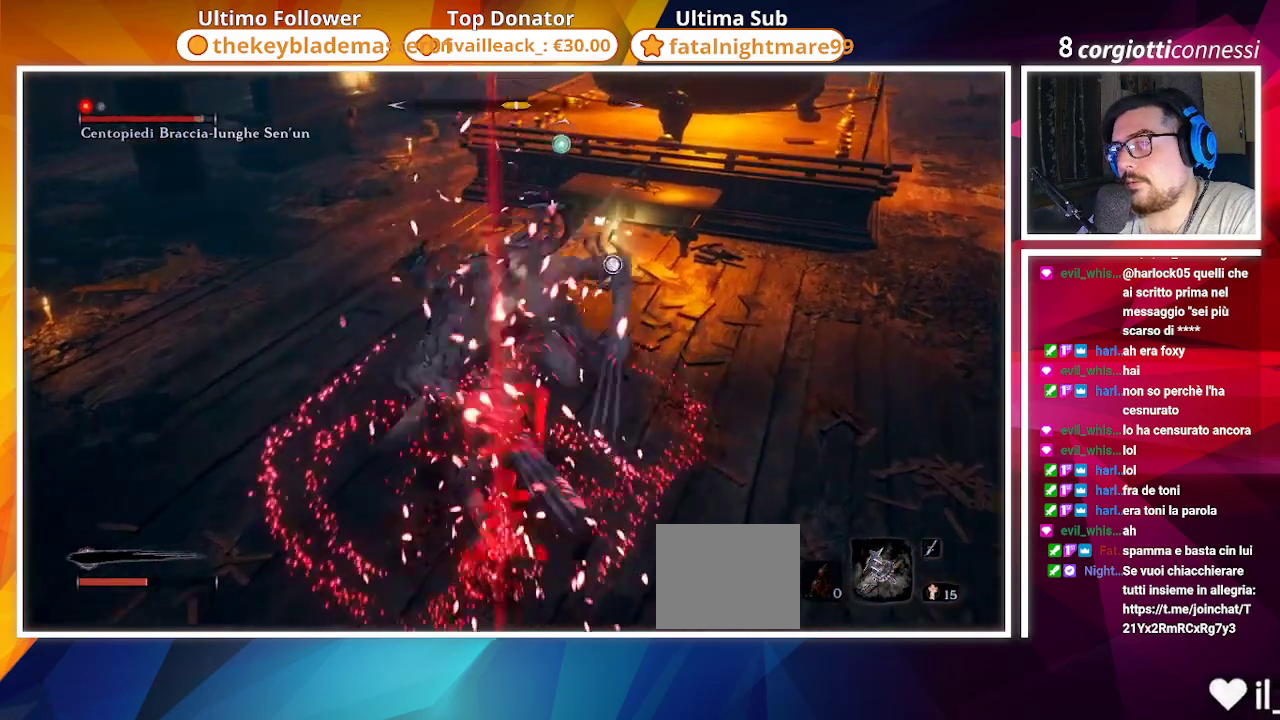
{"buttons": [], "left_stick": "up", "right_stick": "center", "events": [[233, "L1", "down"], [350, "L1", "up"]]}
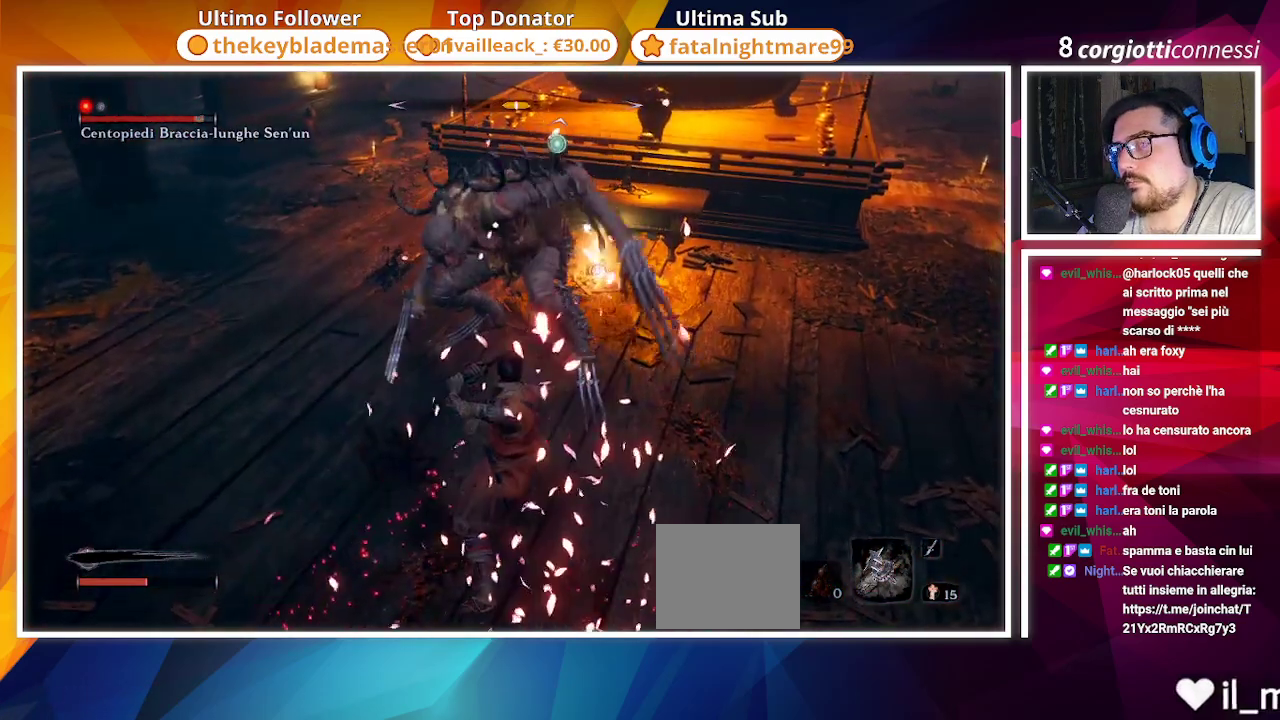
{"buttons": [], "left_stick": "left", "right_stick": "center", "events": [[17, "L1", "down"], [100, "L1", "up"], [183, "left_stick", "up-left"], [383, "left_stick", "left"]]}
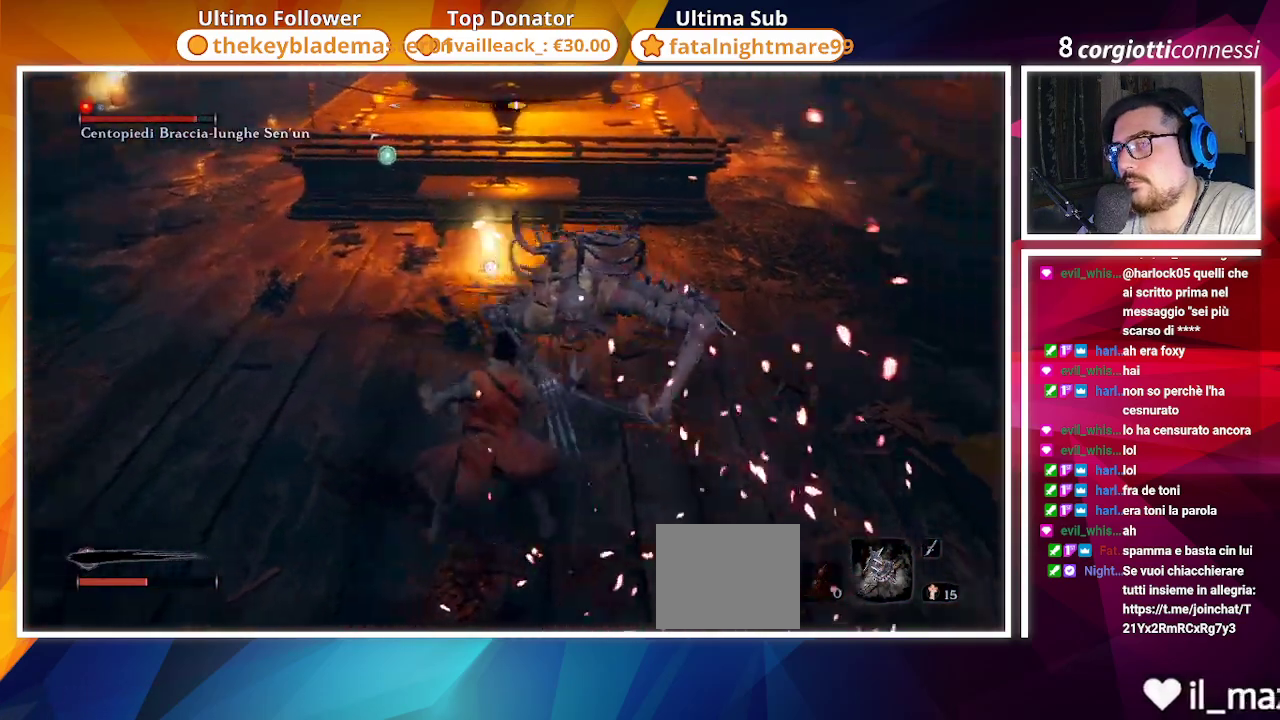
{"buttons": [], "left_stick": "up-left", "right_stick": "center", "events": [[400, "left_stick", "up-left"]]}
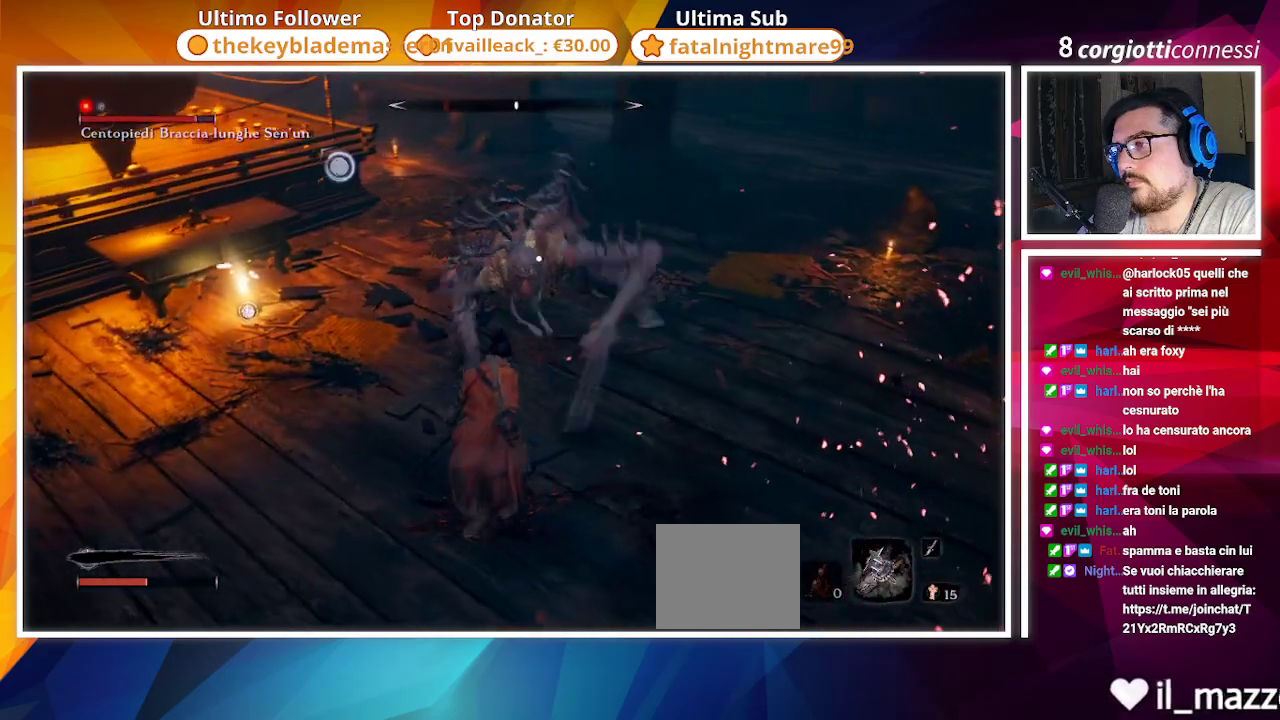
{"buttons": [], "left_stick": "right", "right_stick": "center", "events": [[17, "left_stick", "up"], [67, "R1", "down"], [167, "R1", "up"], [350, "left_stick", "right"], [417, "L1", "down"], [450, "L1", "up"]]}
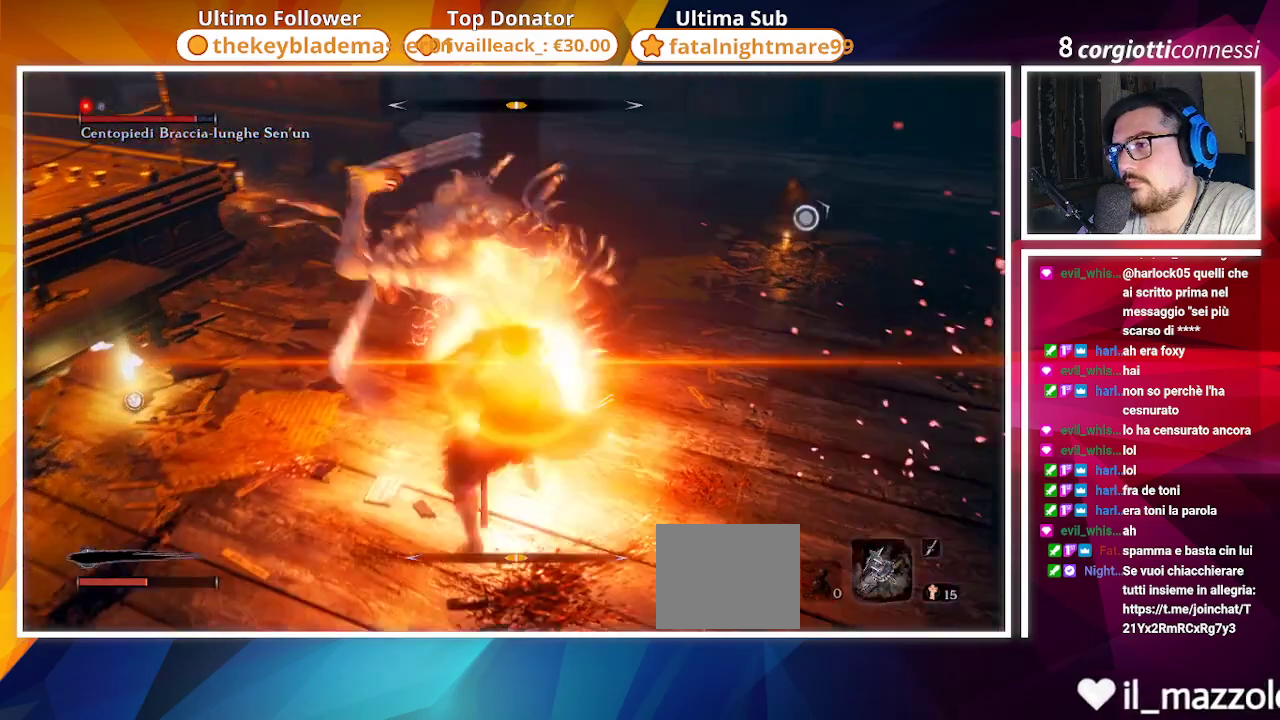
{"buttons": [], "left_stick": "right", "right_stick": "center", "events": [[150, "L1", "down"], [217, "L1", "up"]]}
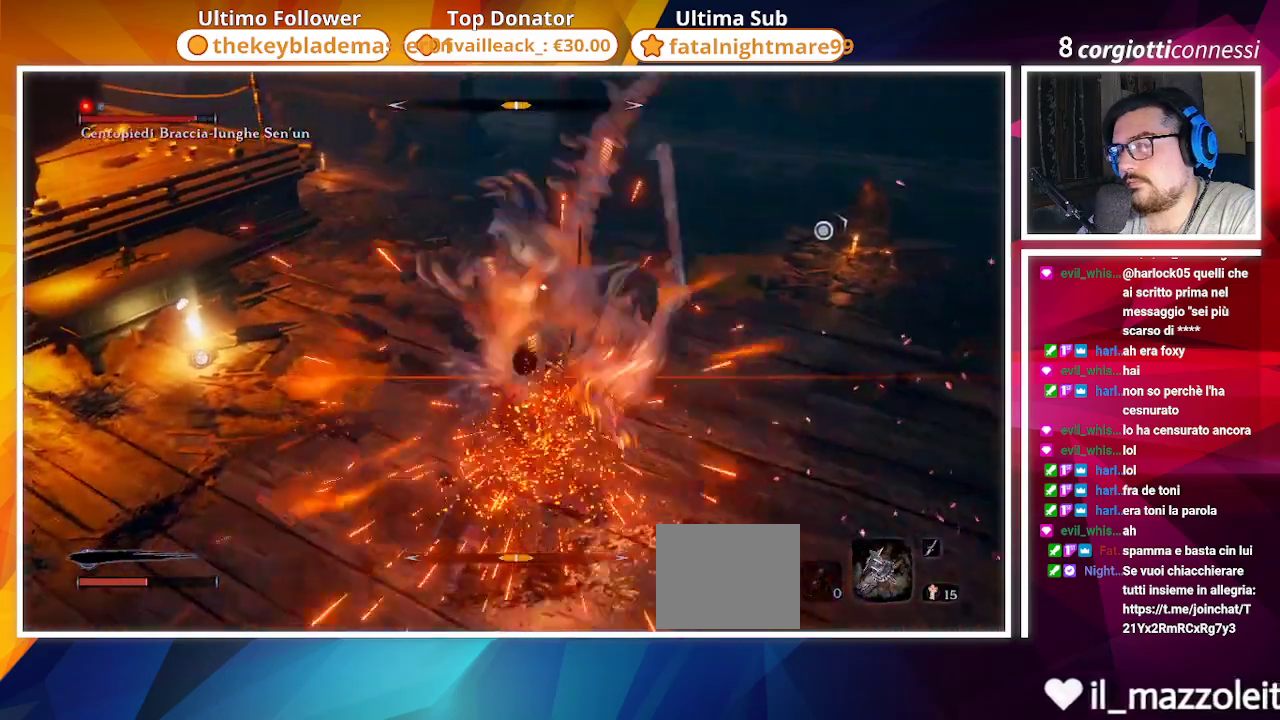
{"buttons": [], "left_stick": "up-right", "right_stick": "center", "events": [[17, "L1", "down"], [100, "L1", "up"], [150, "left_stick", "up-right"], [200, "L1", "down"], [300, "L1", "up"], [400, "L1", "down"], [500, "L1", "up"]]}
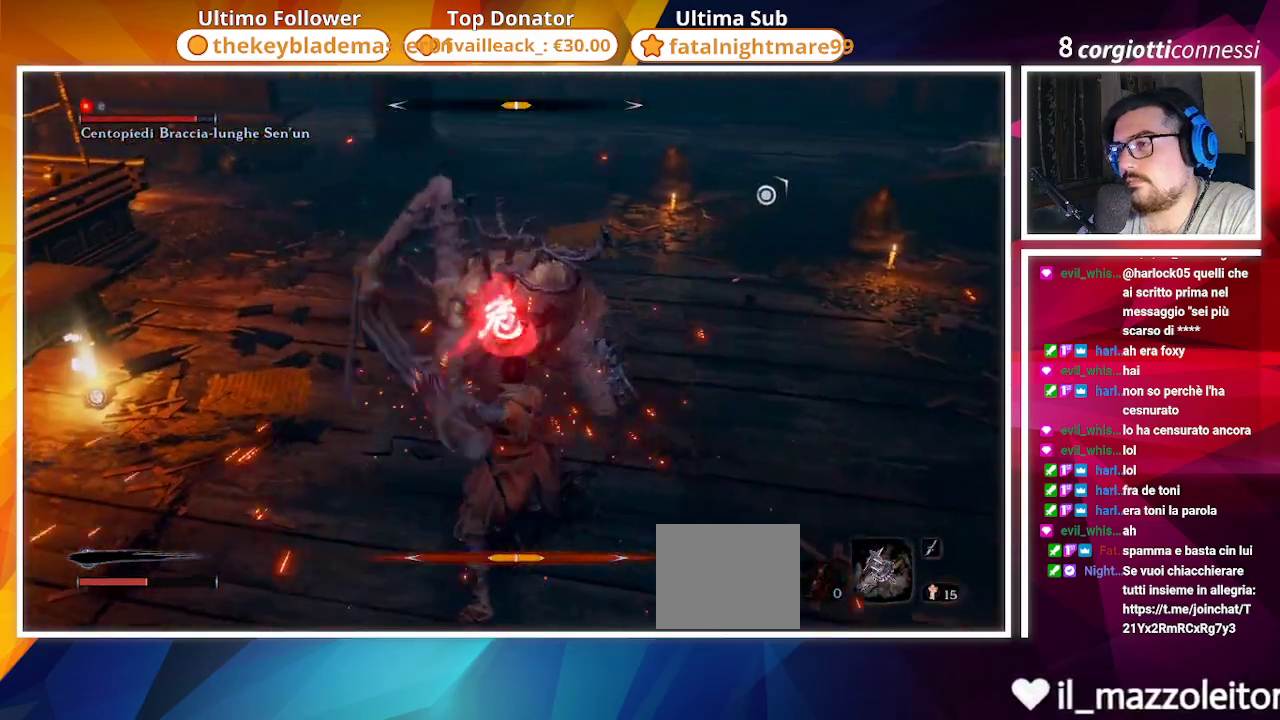
{"buttons": ["CROSS"], "left_stick": "up-right", "right_stick": "center", "events": [[133, "L1", "down"], [217, "L1", "up"], [350, "CROSS", "down"]]}
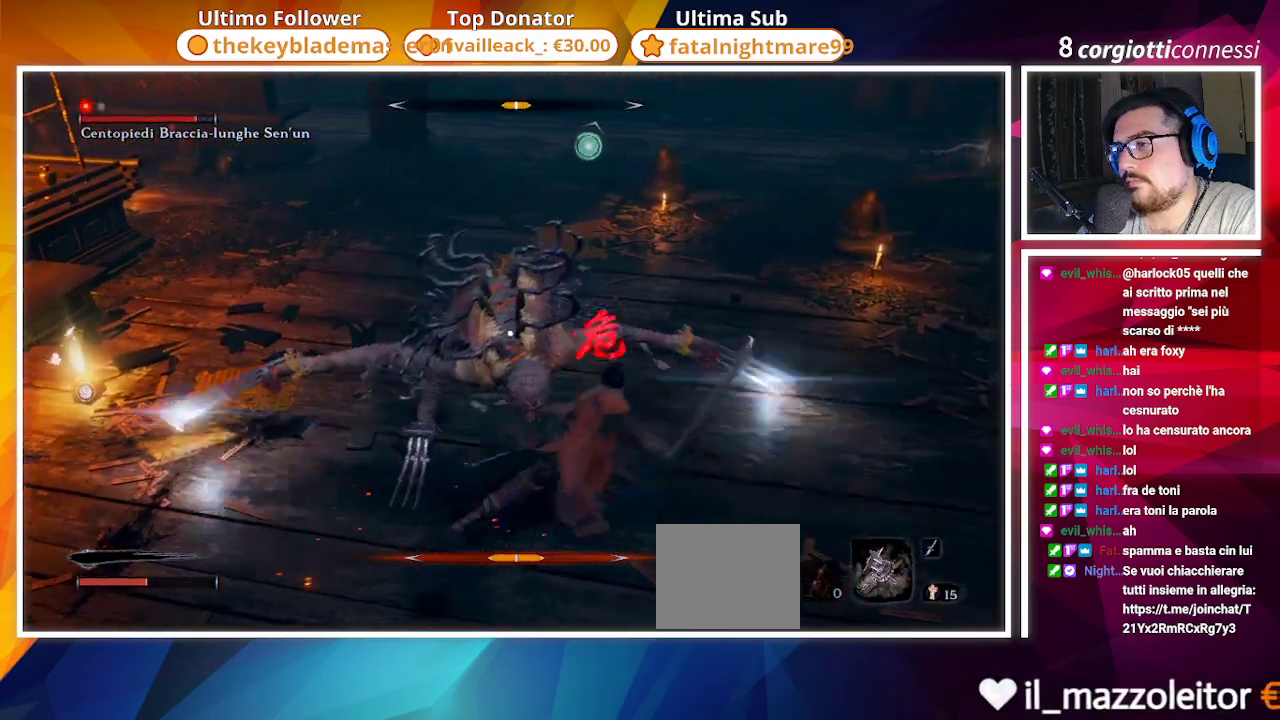
{"buttons": [], "left_stick": "up-left", "right_stick": "center", "events": [[17, "CROSS", "up"], [17, "left_stick", "up"], [500, "left_stick", "up-left"]]}
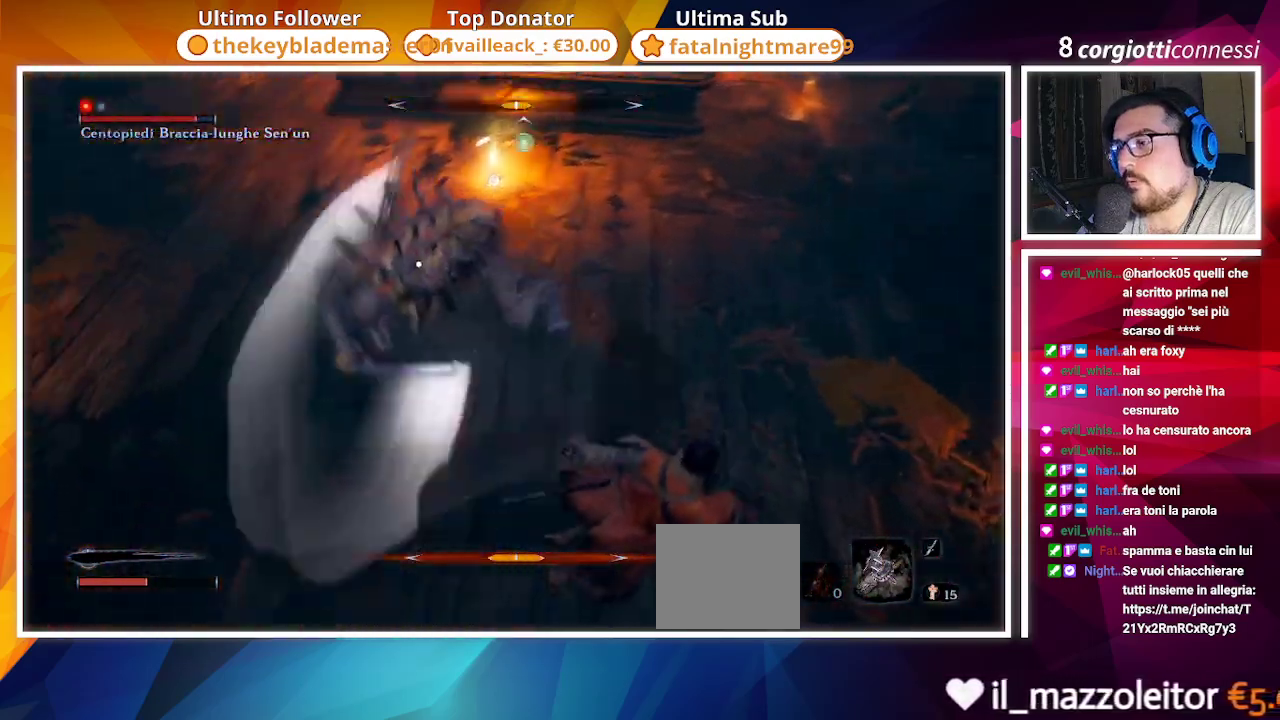
{"buttons": [], "left_stick": "up-left", "right_stick": "center", "events": [[200, "R2", "down"], [350, "R2", "up"]]}